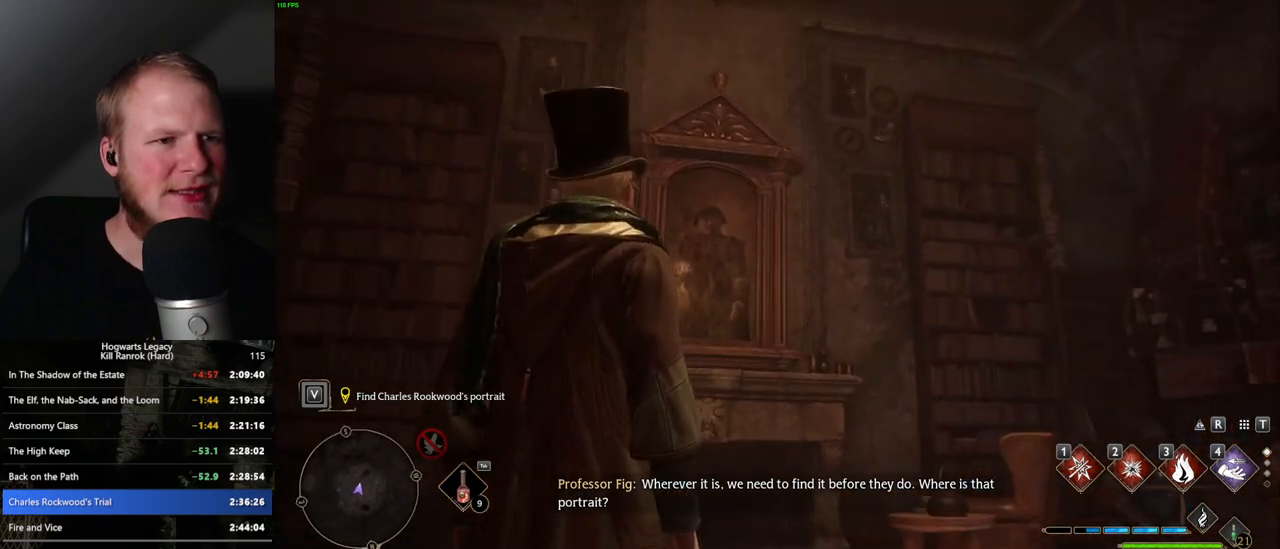
Gameplay with keyboard and mouse; each line is a JSON object with the keys and mouse buttons held at the frame after it. "events" lists presses ("down") and releases ("up") of ".", "/", "0", "1", "2", "3", "4", "5", "6", "7", "8", "9", "a", "alt_l", "alt_r", "b", "backslash", "backspace", "c", "caps_lock", "comma", "ctrl_l", "ctrl_r", "d", "e", "equals", "escape", "f", "f1", "f10", "f11", "f12", "f2", "f3", "f4", "f5", "f6", "f7", "f8", "f9", "g", "h", "i", "j", "k", "l", "lbracket", "m", "minus", "n", "o", "p", "q", "quote", "r", "rbracket", "return", "s", "semicolon", "shift_l", "shift_r", "space", "super", "super_r", "t", "tab", "tilde", "u", "v", "w", "x", "y", "z", "mouse_left", "mouse_wheel", "mouse_right", "mouse_mb4" and "mouse_mb5" between this image and that frame as [ms after this image, input, new state], when the widget could be followed in between. "mouse_left", "mouse_wheel", "mouse_right", "mouse_mb4", "mouse_mb5" = the "left", "wheel", "right", "mb4", "mb5" buttons of the "mouse" list. No other keys are recorded. "wheel" means that the mouse wheel is clicked or scrolled. Mouse movement is not recorded.
{"keys": ["w"], "mouse": ["right"], "events": [[133, "w", "down"], [167, "mouse_right", "down"]]}
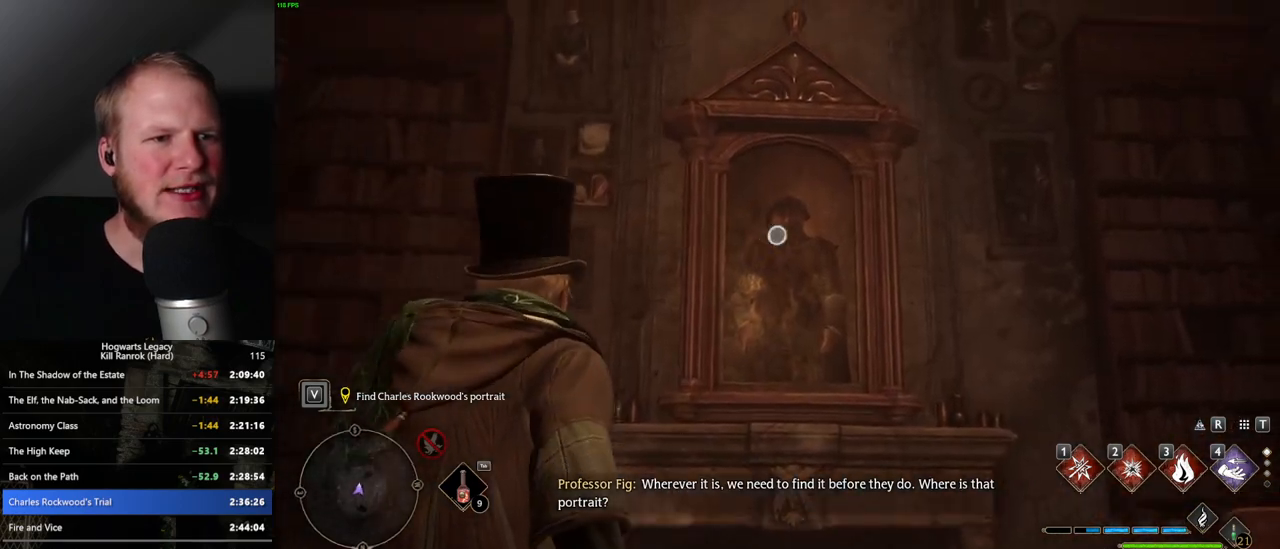
{"keys": [], "mouse": ["right"], "events": [[50, "mouse_left", "down"], [67, "w", "up"], [150, "mouse_left", "up"], [267, "mouse_left", "down"], [317, "mouse_left", "up"], [417, "mouse_left", "down"], [500, "mouse_left", "up"]]}
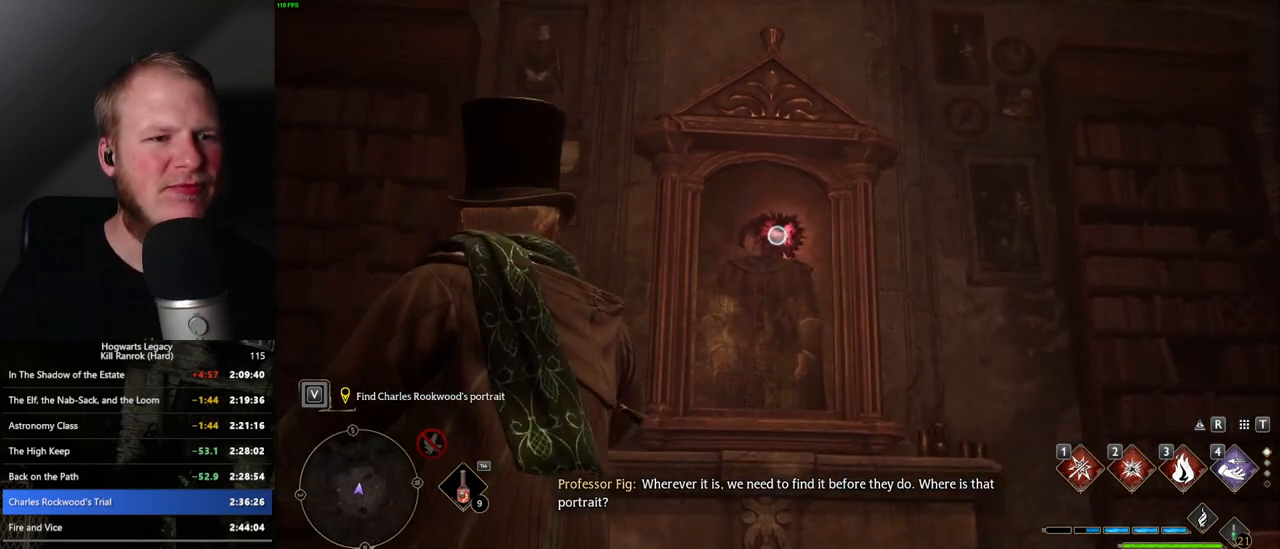
{"keys": [], "mouse": ["left", "right"], "events": [[117, "mouse_left", "down"], [183, "mouse_left", "up"], [267, "mouse_left", "down"], [333, "mouse_left", "up"], [450, "mouse_left", "down"]]}
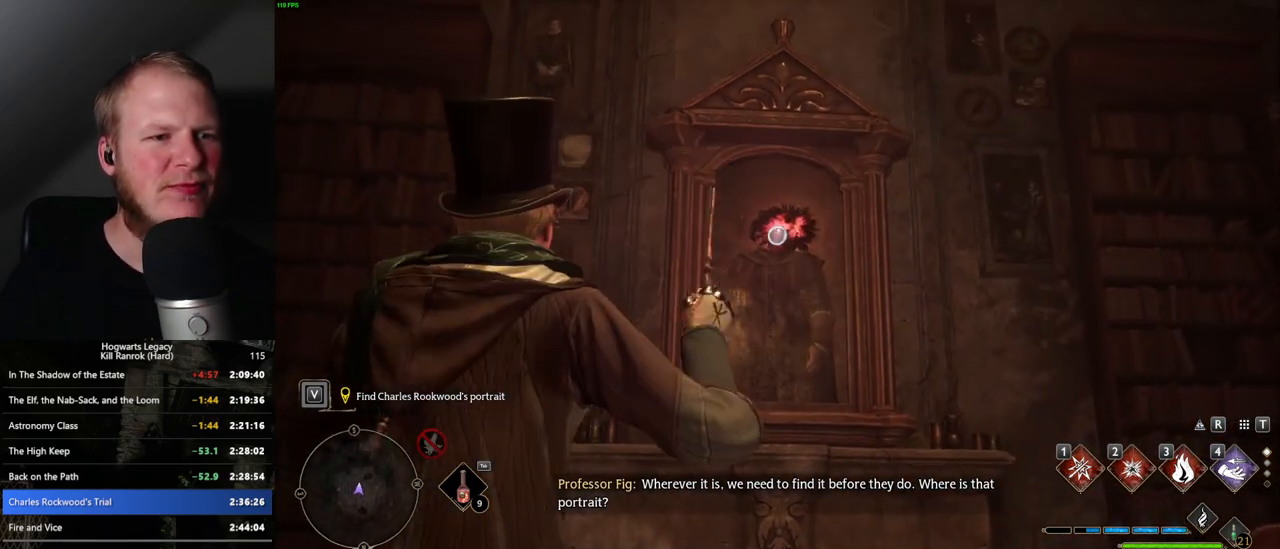
{"keys": [], "mouse": [], "events": [[33, "mouse_left", "up"], [150, "mouse_left", "down"], [250, "mouse_left", "up"], [283, "mouse_right", "up"]]}
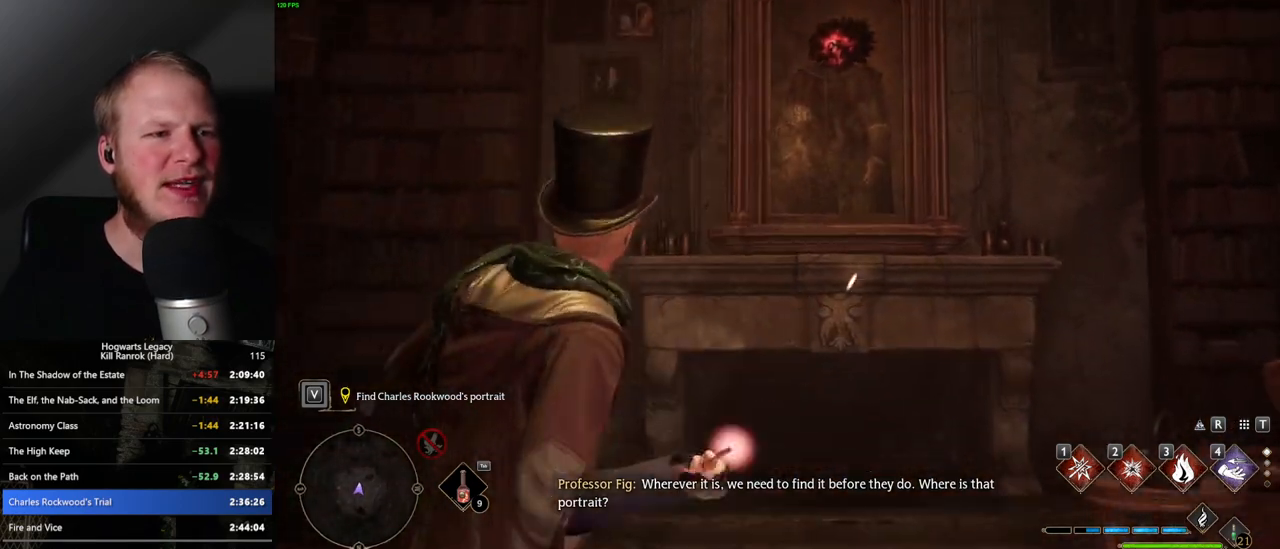
{"keys": [], "mouse": [], "events": []}
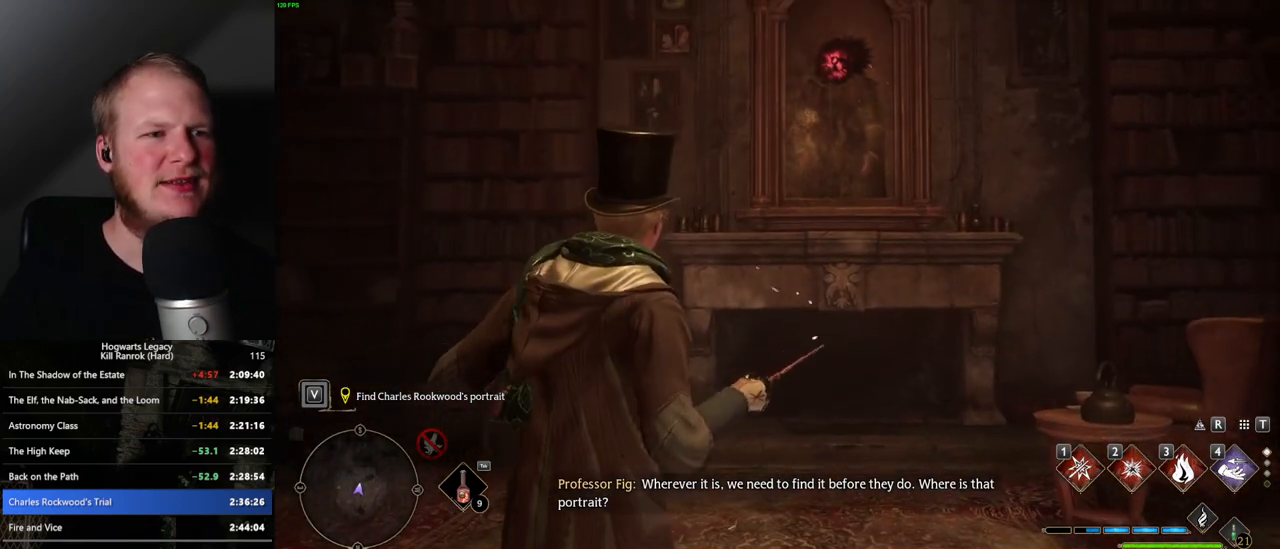
{"keys": [], "mouse": [], "events": []}
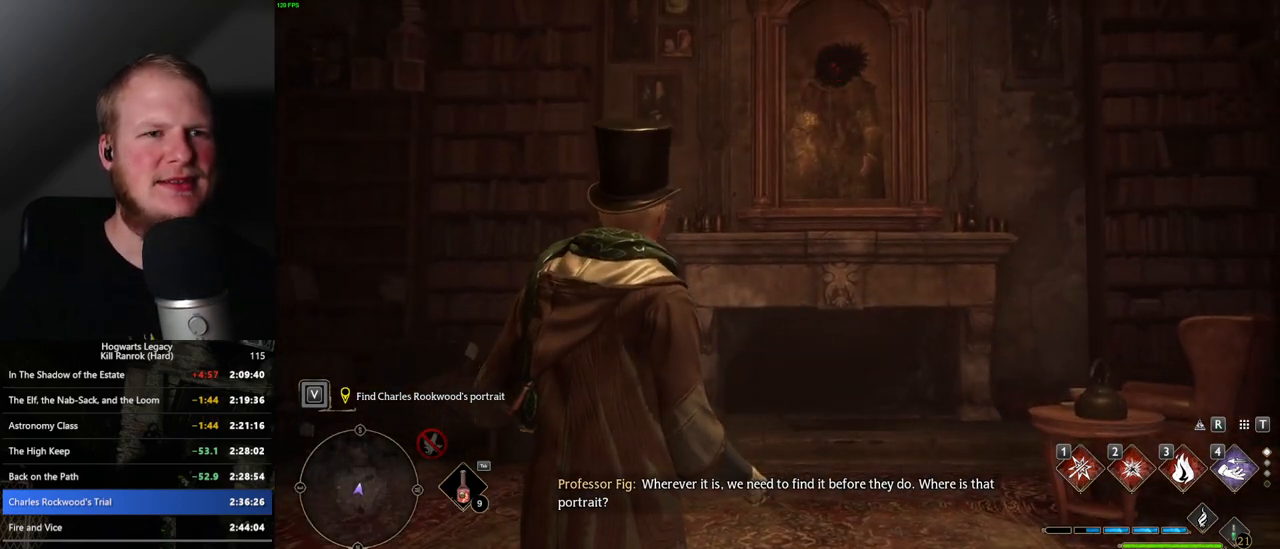
{"keys": [], "mouse": [], "events": []}
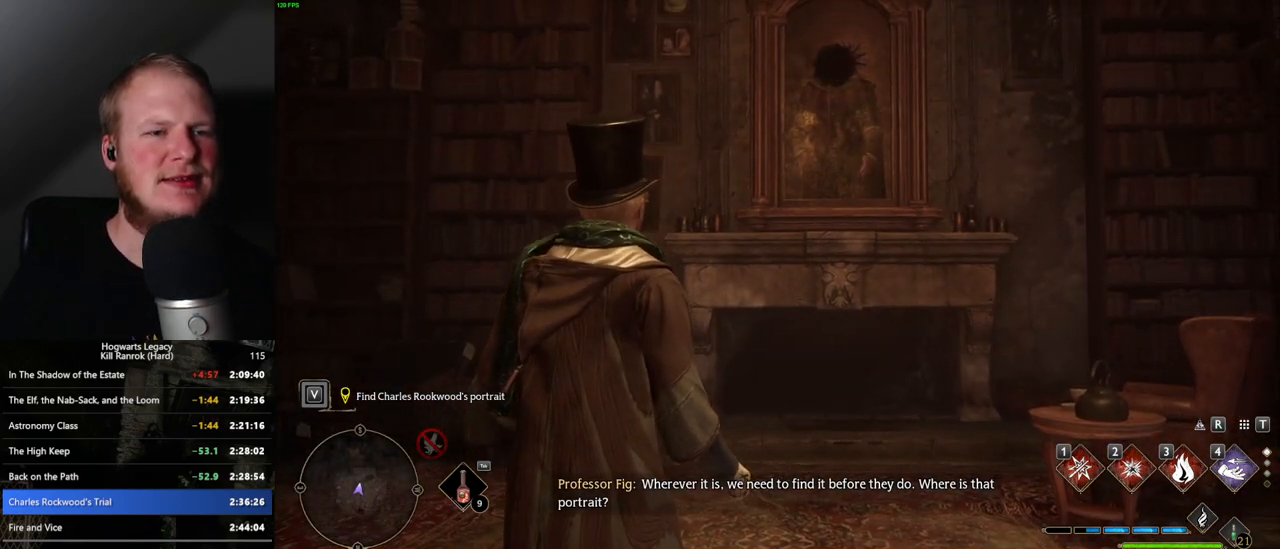
{"keys": ["w"], "mouse": [], "events": [[300, "mouse_left", "down"], [400, "mouse_left", "up"], [433, "w", "down"]]}
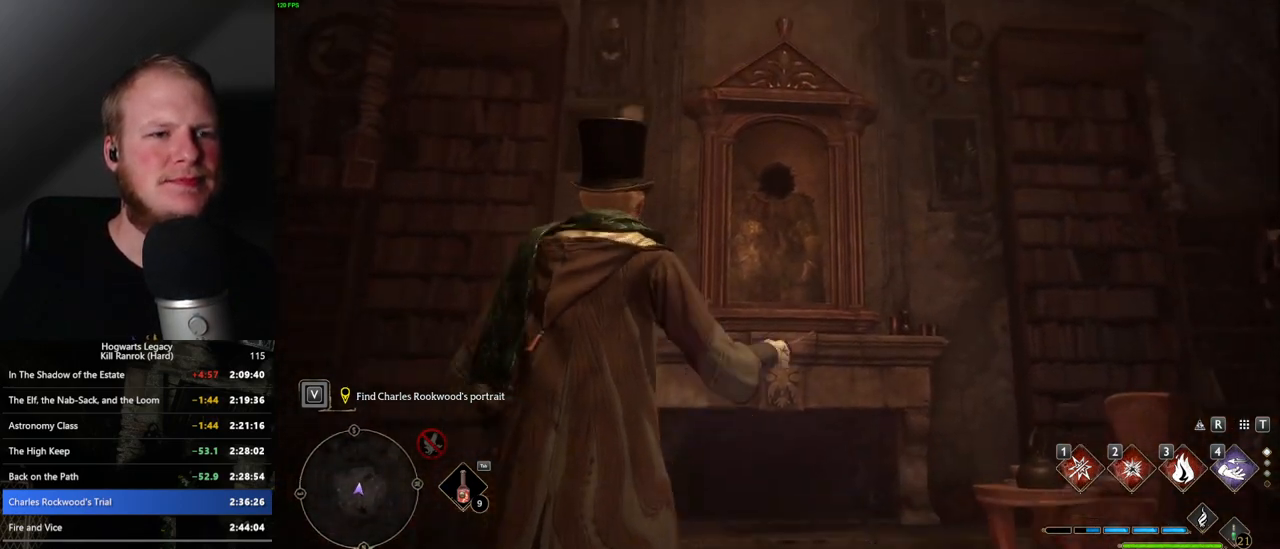
{"keys": ["w"], "mouse": [], "events": []}
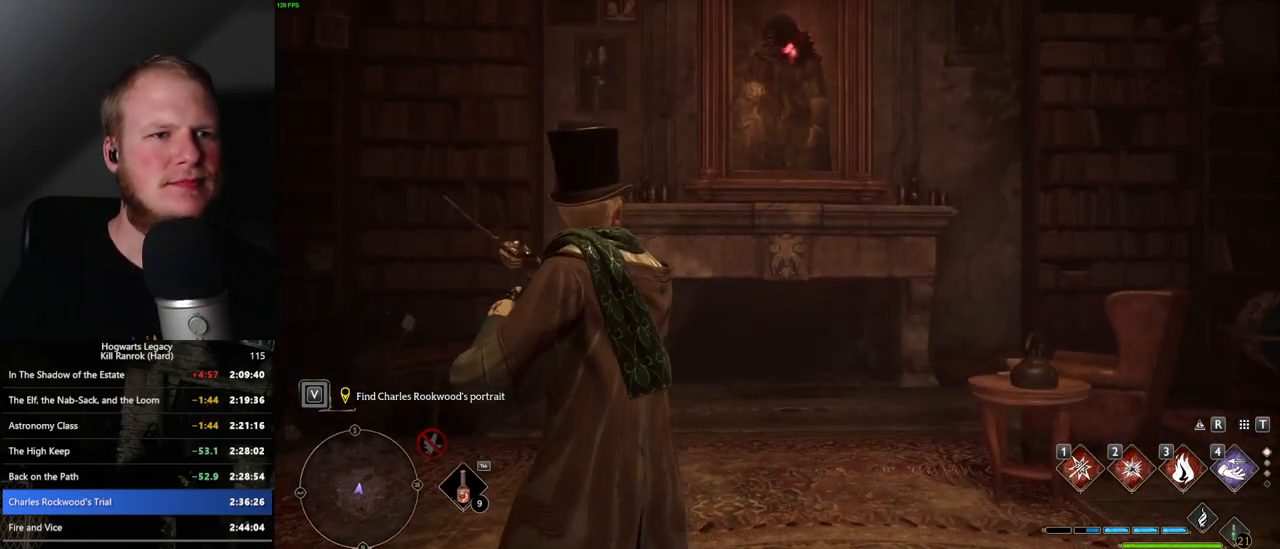
{"keys": [], "mouse": ["left"], "events": [[17, "w", "up"], [83, "mouse_left", "down"], [183, "mouse_left", "up"], [283, "mouse_left", "down"], [350, "mouse_left", "up"], [450, "mouse_left", "down"]]}
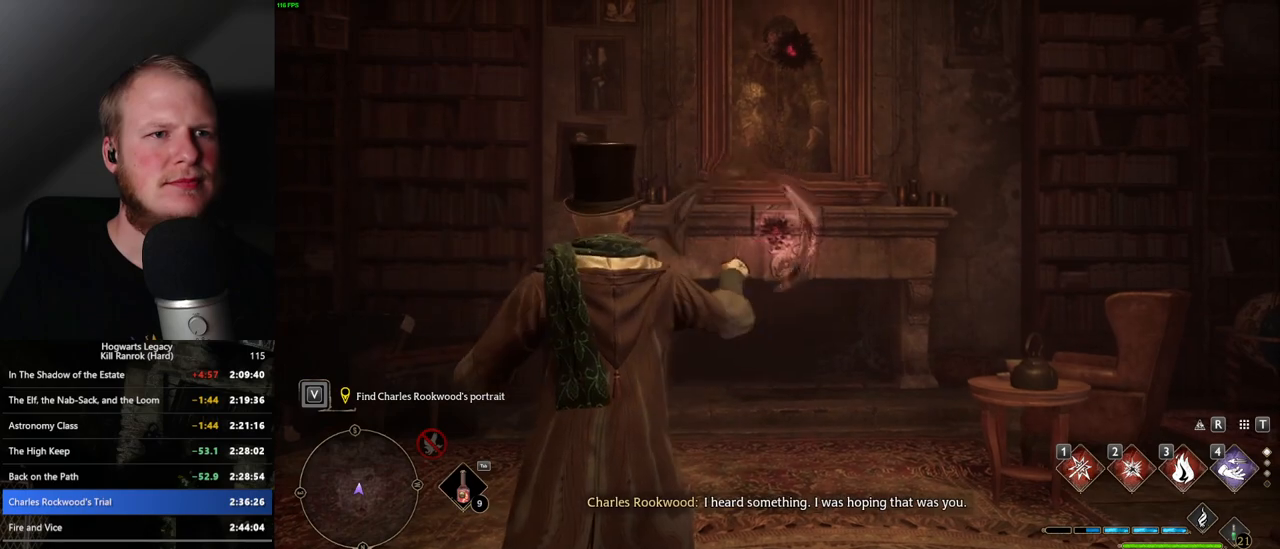
{"keys": [], "mouse": ["left"], "events": [[33, "mouse_left", "up"], [150, "mouse_left", "down"], [233, "mouse_left", "up"], [400, "mouse_left", "down"]]}
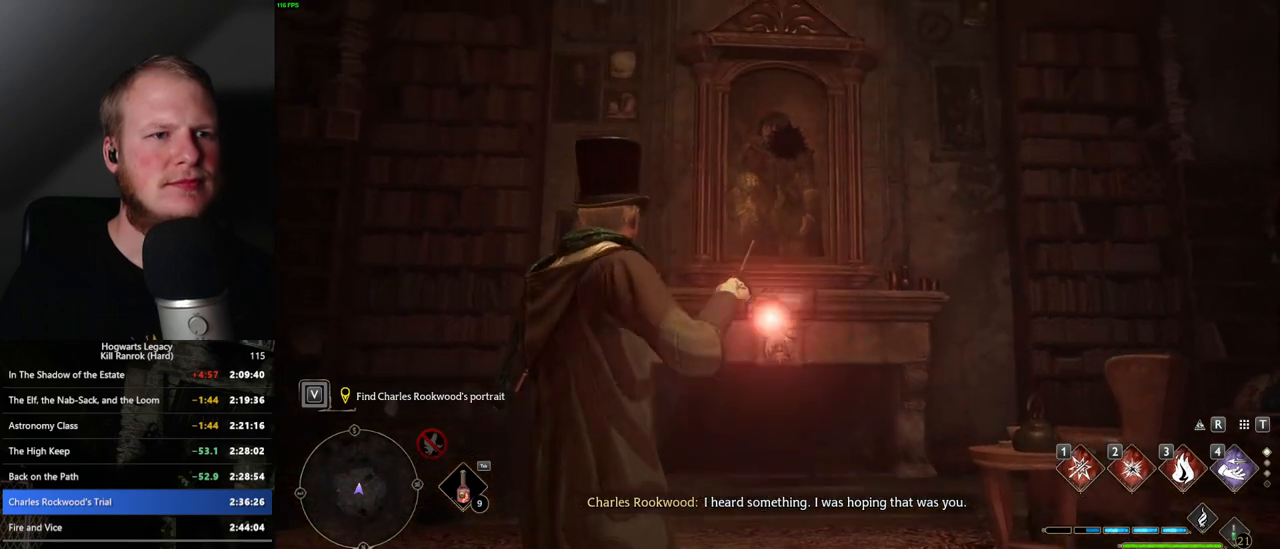
{"keys": [], "mouse": [], "events": [[17, "mouse_left", "up"], [150, "mouse_left", "down"], [233, "mouse_left", "up"], [333, "mouse_left", "down"], [417, "mouse_left", "up"]]}
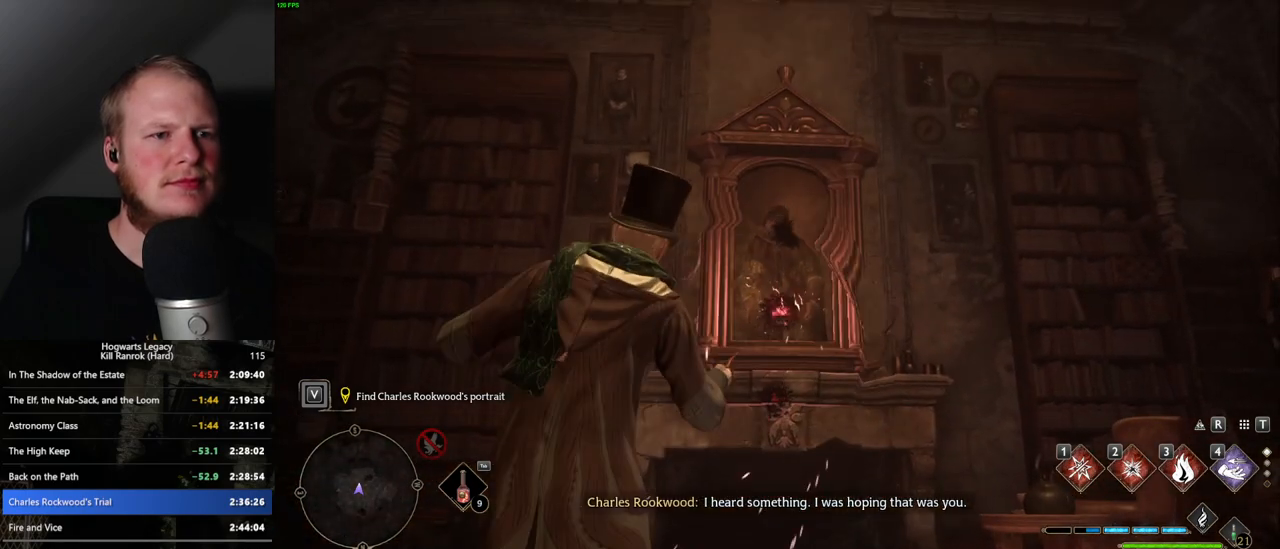
{"keys": [], "mouse": [], "events": [[250, "mouse_left", "down"], [367, "mouse_left", "up"]]}
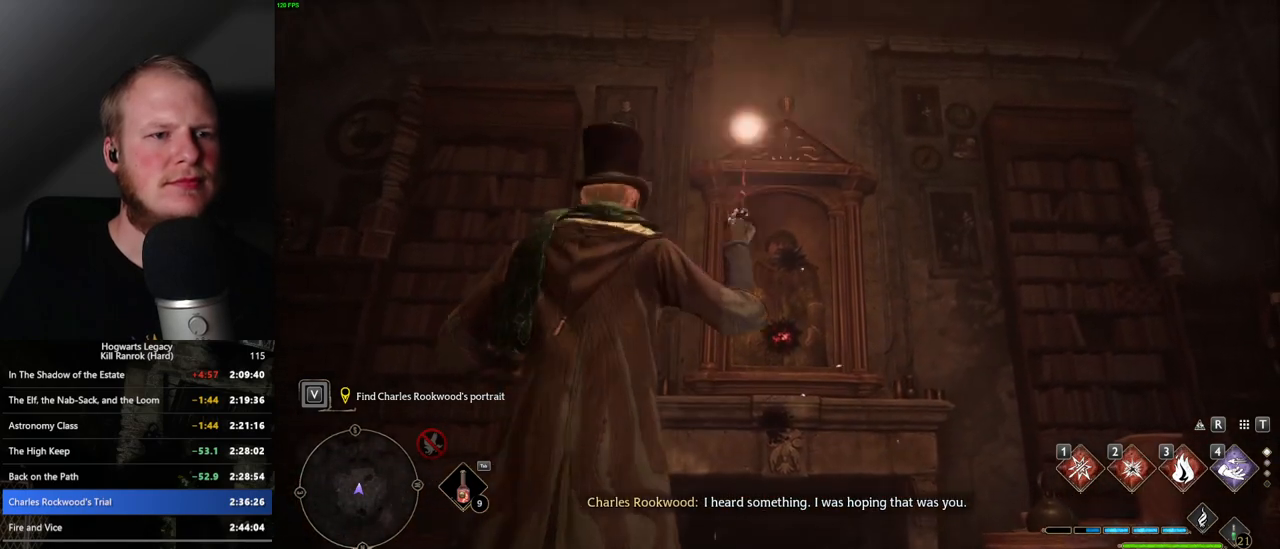
{"keys": [], "mouse": [], "events": [[100, "mouse_left", "down"], [200, "mouse_left", "up"]]}
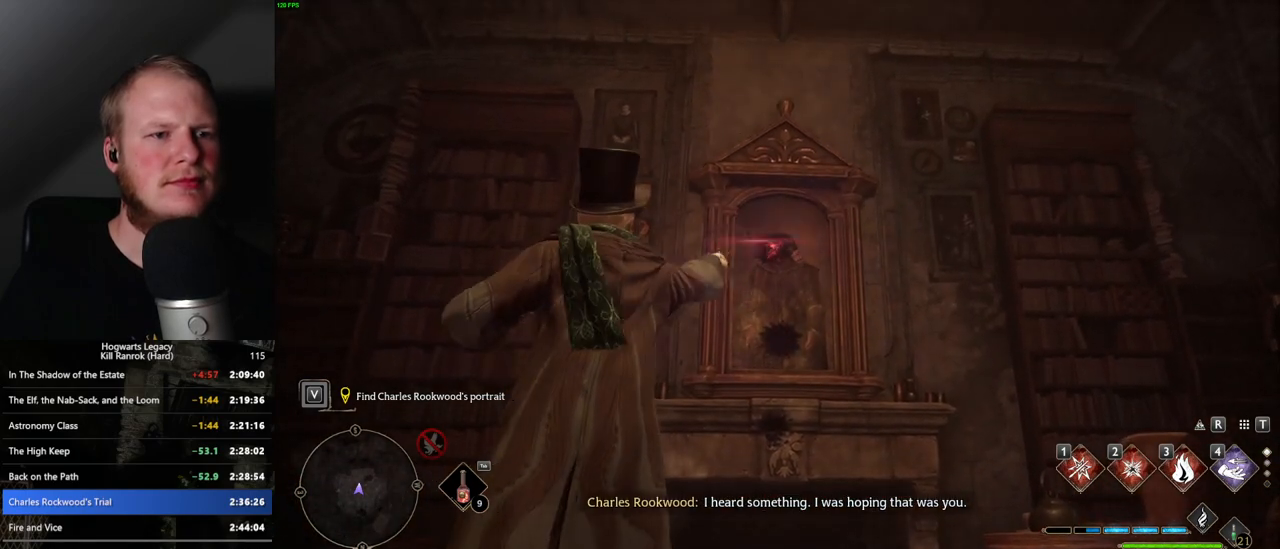
{"keys": ["d", "w"], "mouse": [], "events": [[83, "w", "down"], [217, "d", "down"]]}
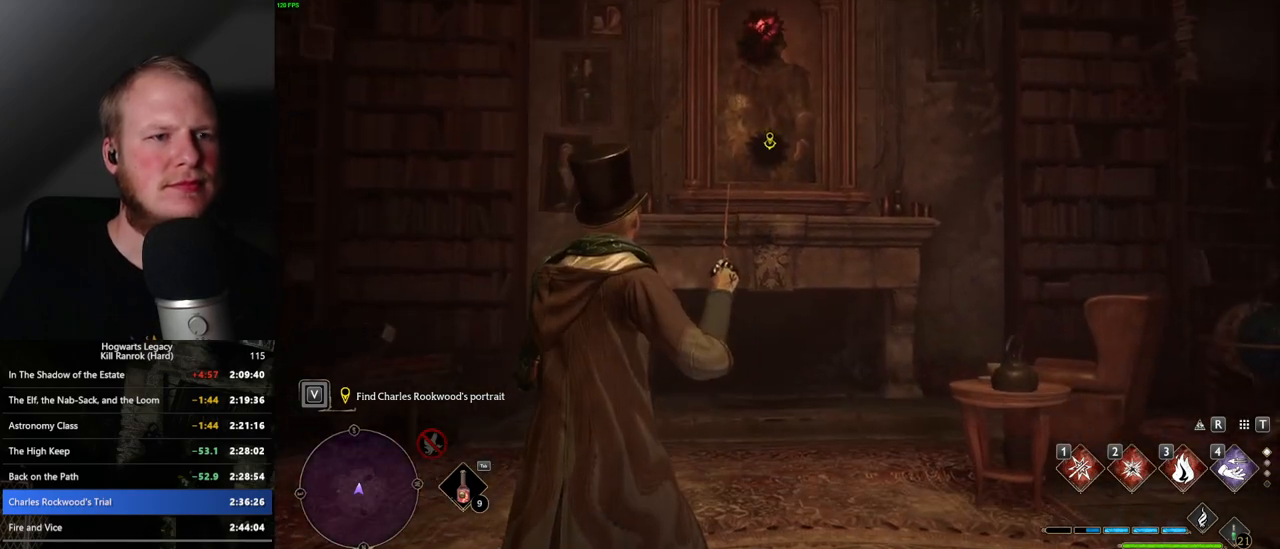
{"keys": ["w"], "mouse": [], "events": [[133, "d", "up"], [233, "f", "down"], [350, "f", "up"]]}
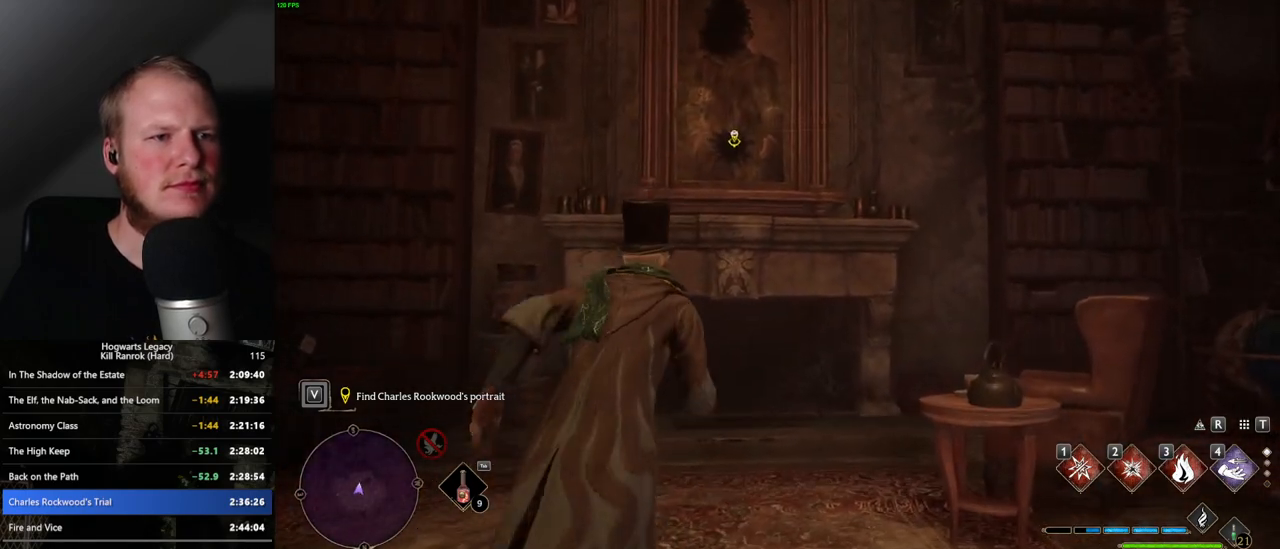
{"keys": [], "mouse": [], "events": [[50, "f", "down"], [133, "f", "up"], [333, "w", "up"]]}
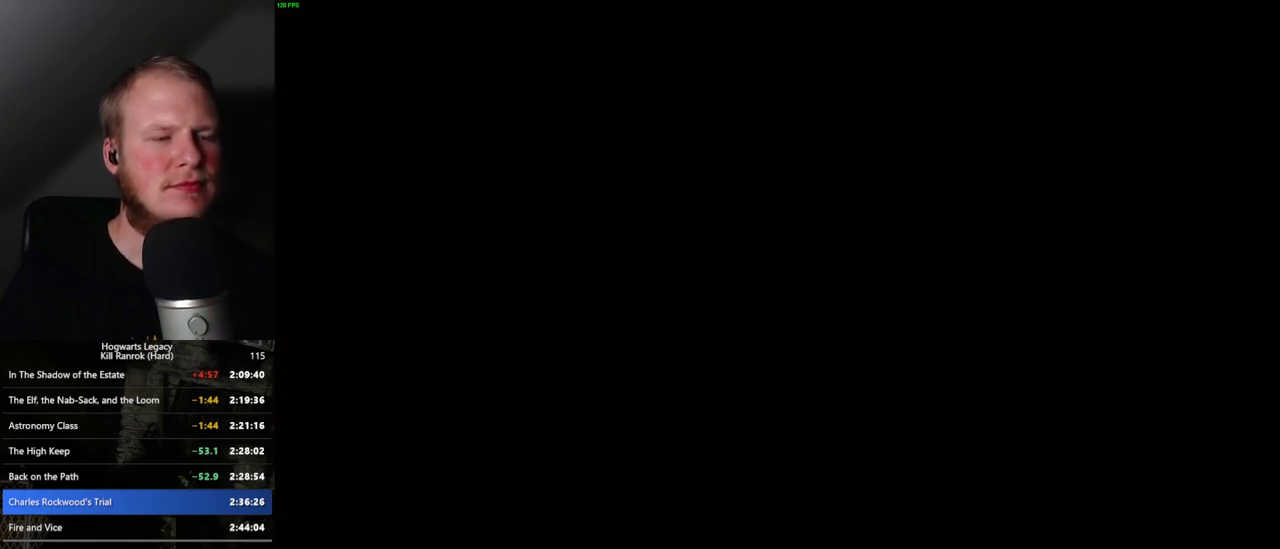
{"keys": ["q", "space"], "mouse": [], "events": [[150, "q", "down"], [200, "q", "up"], [300, "q", "down"], [333, "space", "down"], [367, "q", "up"], [367, "space", "up"], [450, "q", "down"], [483, "space", "down"]]}
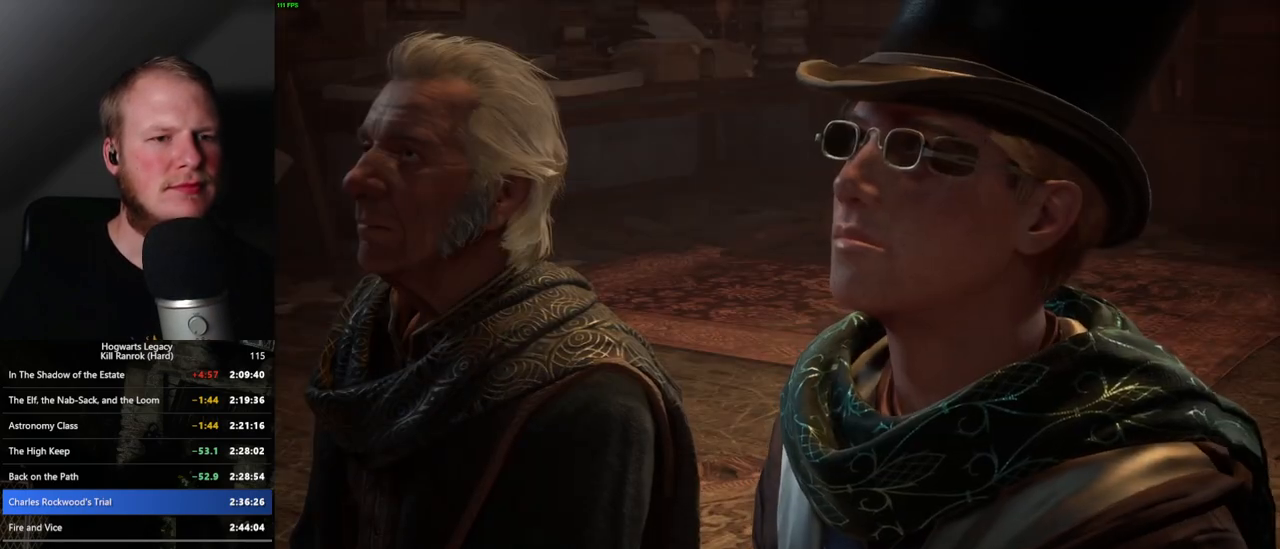
{"keys": [], "mouse": [], "events": [[33, "q", "up"], [50, "space", "up"], [117, "q", "down"], [117, "space", "down"], [167, "q", "up"], [183, "space", "up"], [283, "q", "down"], [283, "space", "down"], [317, "q", "up"], [333, "space", "up"], [417, "q", "down"], [417, "space", "down"], [467, "q", "up"], [467, "space", "up"]]}
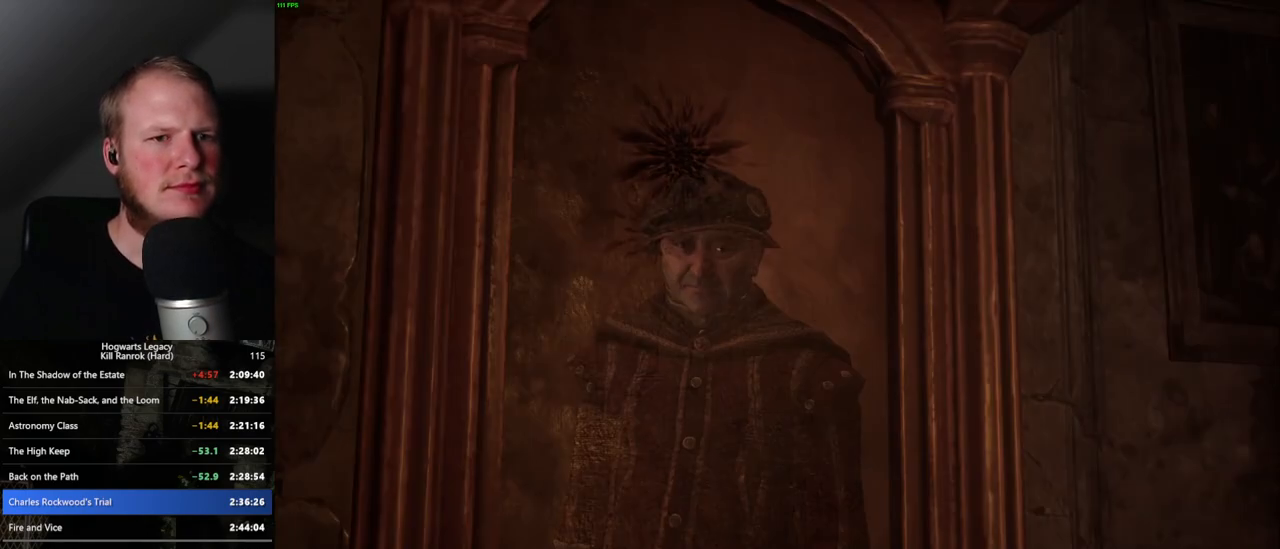
{"keys": [], "mouse": [], "events": [[67, "q", "down"], [83, "space", "down"], [117, "space", "up"], [133, "q", "up"], [167, "mouse_wheel", "down"], [217, "mouse_wheel", "up"], [217, "q", "down"], [267, "q", "up"], [383, "q", "down"], [400, "space", "down"], [433, "q", "up"], [450, "space", "up"]]}
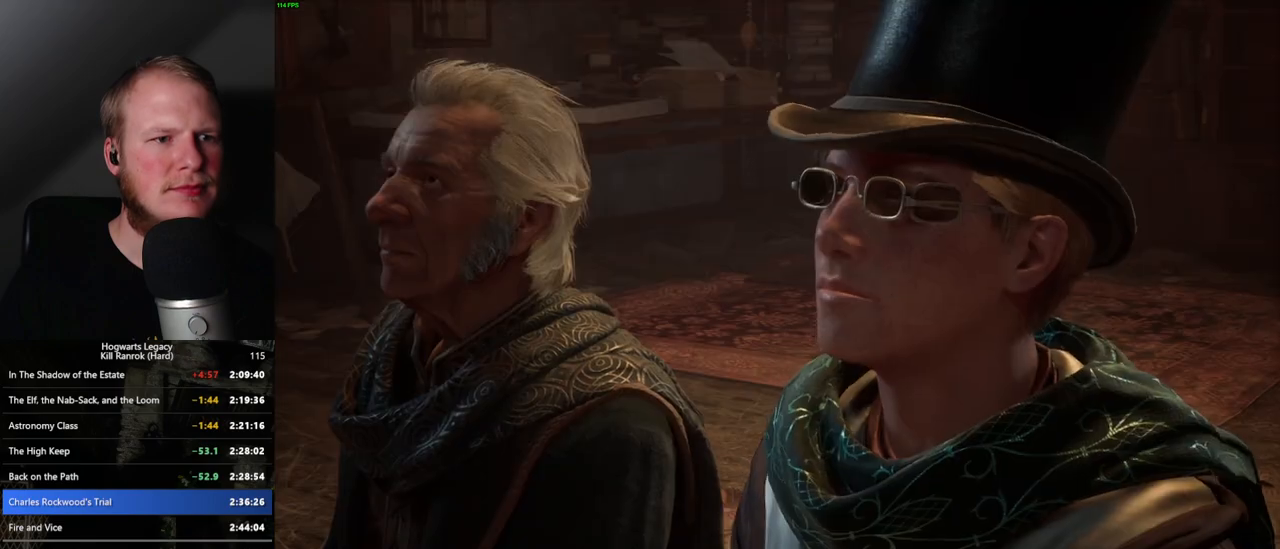
{"keys": ["q"], "mouse": ["wheel"], "events": [[50, "q", "down"], [100, "q", "up"], [167, "q", "down"], [217, "space", "down"], [250, "q", "up"], [250, "space", "up"], [350, "q", "down"], [417, "q", "up"], [450, "mouse_wheel", "down"], [500, "q", "down"]]}
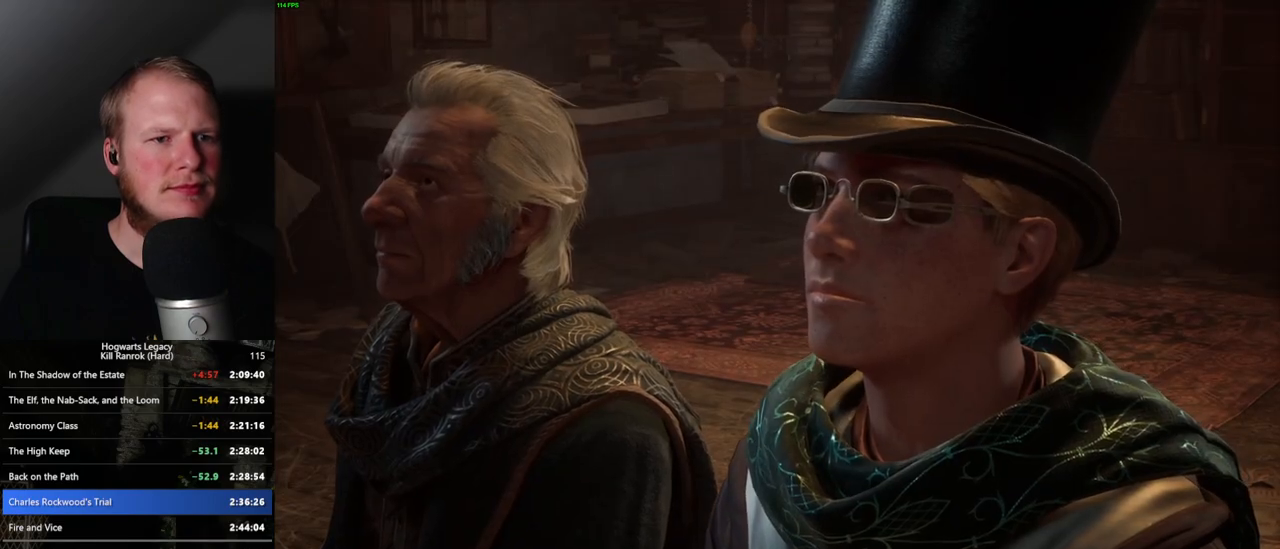
{"keys": ["q", "space"], "mouse": ["wheel"], "events": [[33, "space", "down"], [83, "mouse_wheel", "up"], [83, "q", "up"], [83, "space", "up"], [183, "q", "down"], [183, "space", "down"], [233, "q", "up"], [233, "space", "up"], [317, "q", "down"], [350, "space", "down"], [383, "space", "up"], [400, "q", "up"], [450, "q", "down"], [467, "mouse_wheel", "down"], [500, "space", "down"]]}
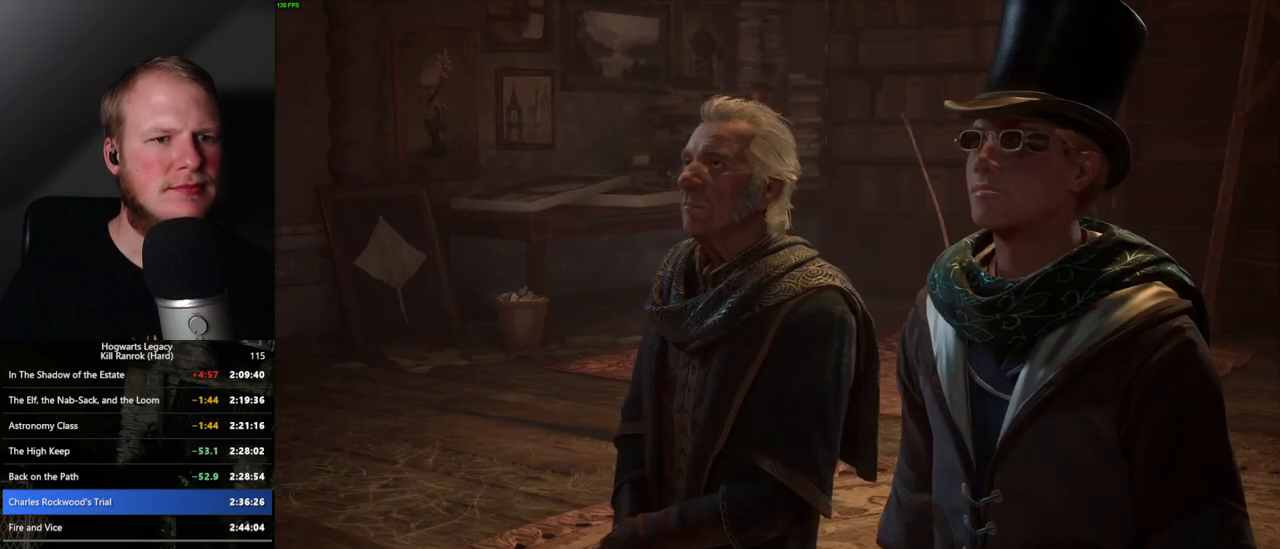
{"keys": ["space"], "mouse": [], "events": [[50, "mouse_wheel", "up"], [50, "q", "up"], [50, "space", "up"], [133, "q", "down"], [150, "space", "down"], [200, "space", "up"], [217, "q", "up"], [283, "q", "down"], [333, "space", "down"], [383, "q", "up"], [383, "space", "up"], [417, "mouse_wheel", "down"], [500, "mouse_wheel", "up"], [500, "space", "down"]]}
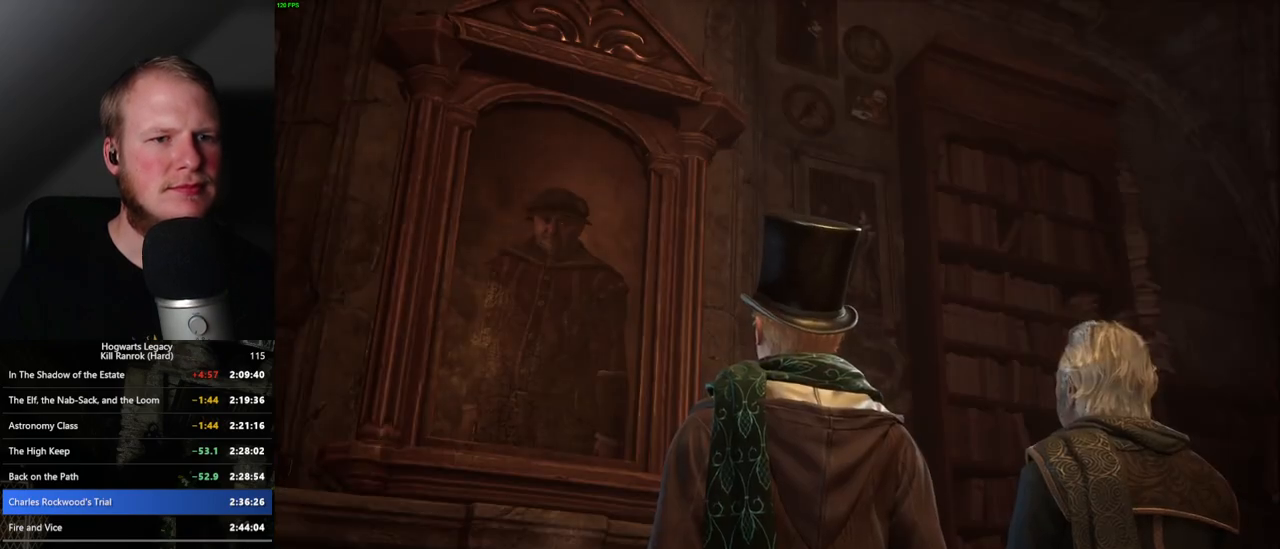
{"keys": ["q", "space"], "mouse": [], "events": [[33, "space", "up"], [133, "q", "down"], [150, "space", "down"], [200, "q", "up"], [200, "space", "up"], [217, "mouse_wheel", "down"], [300, "q", "down"], [317, "mouse_wheel", "up"], [317, "space", "down"], [350, "q", "up"], [367, "space", "up"], [450, "q", "down"], [467, "space", "down"]]}